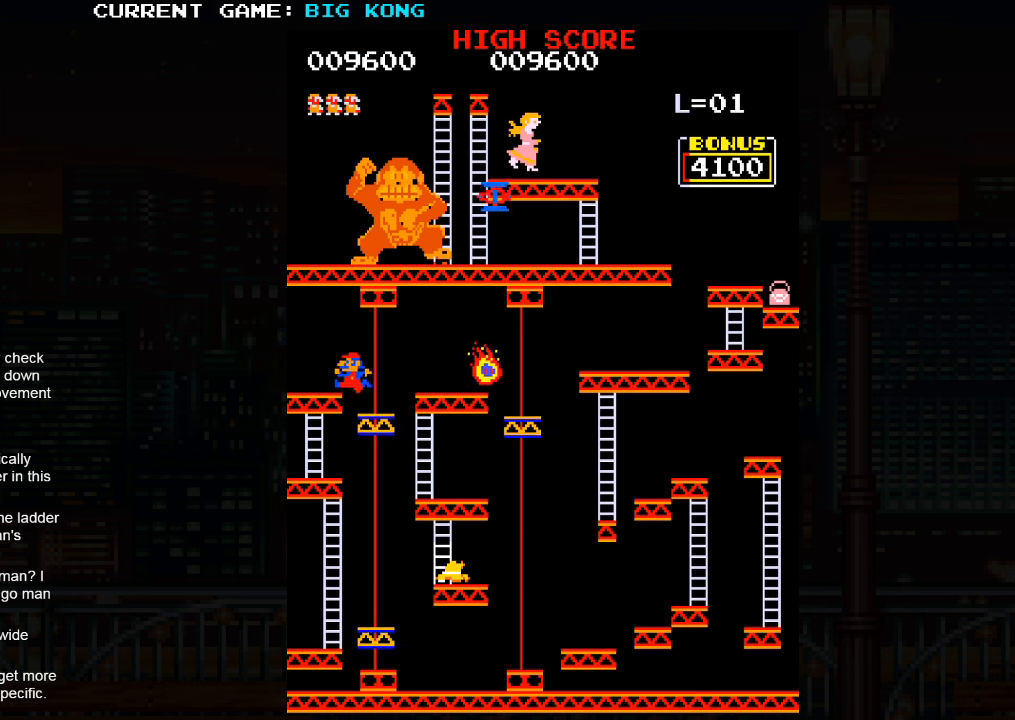
Gameplay with a controller (arcade stick); each line is a JSON object with the inputs held at the frame after it (dt_ms = milliseconds from this image to that frame). "events" lists button and stick changes between this image and that frame as [ms after this image, input, new state], when the widget could be followed in between. Not read: L3 R3.
{"dt_ms": 500, "buttons": [], "left_stick": "left", "events": []}
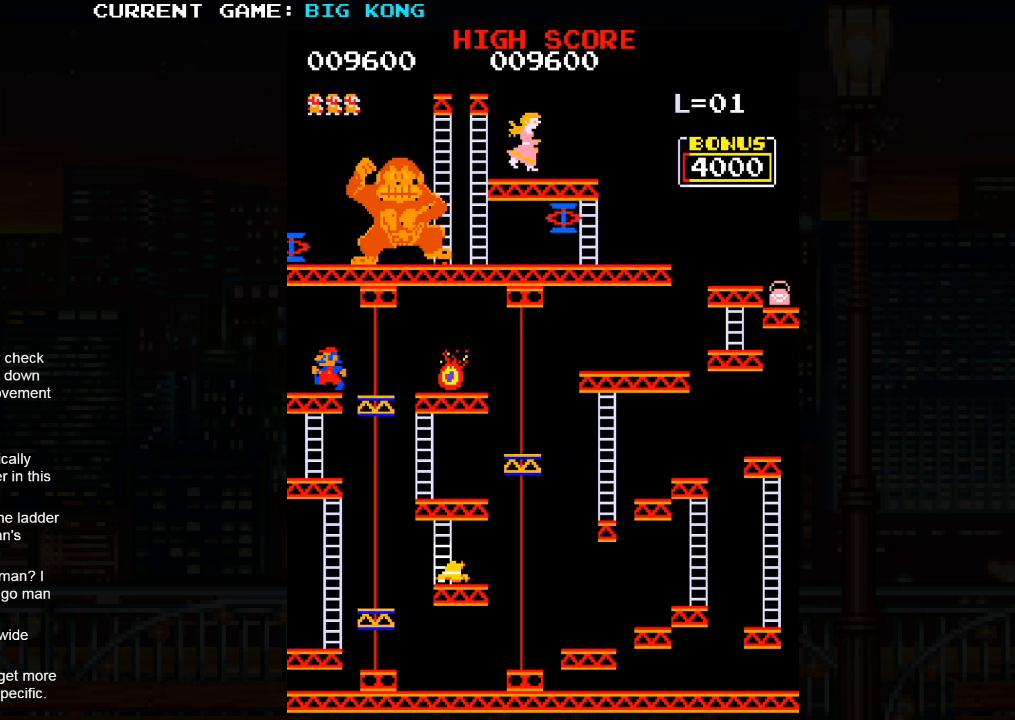
{"dt_ms": 500, "buttons": [], "left_stick": "down", "events": [[100, "left_stick", "down"]]}
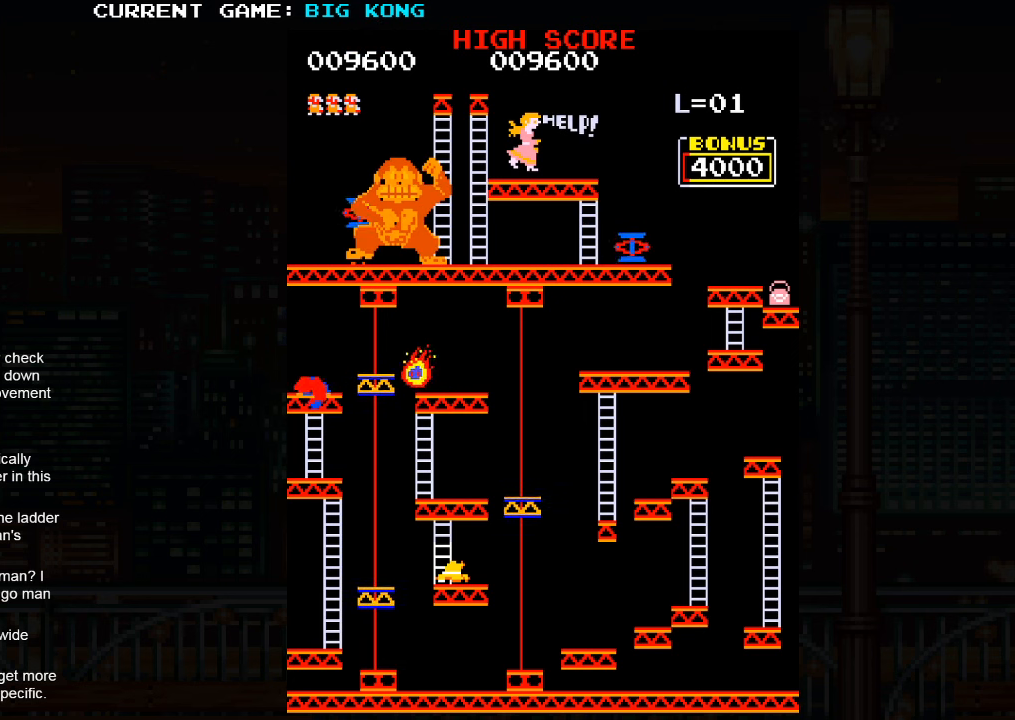
{"dt_ms": 500, "buttons": [], "left_stick": "down", "events": []}
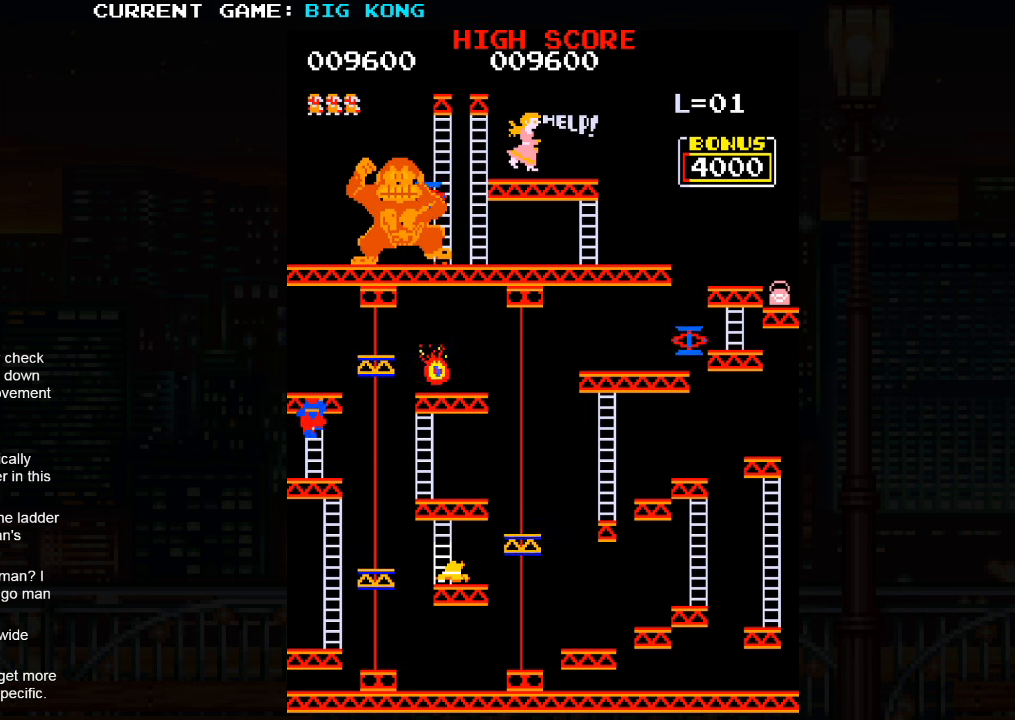
{"dt_ms": 500, "buttons": [], "left_stick": "down", "events": []}
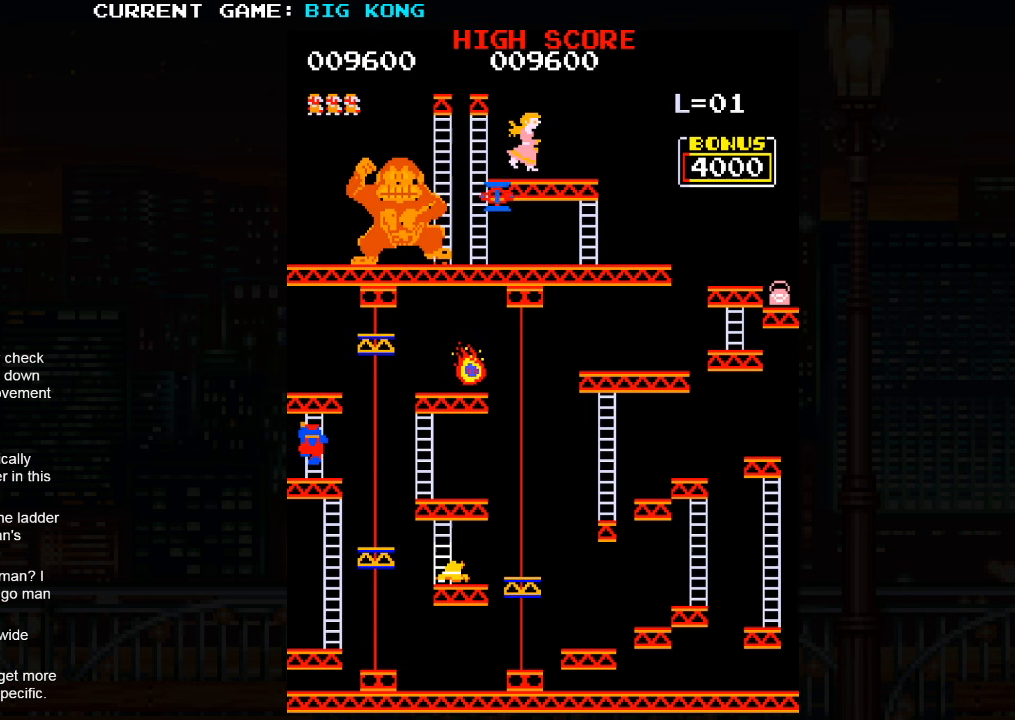
{"dt_ms": 500, "buttons": [], "left_stick": "right", "events": [[367, "left_stick", "right"]]}
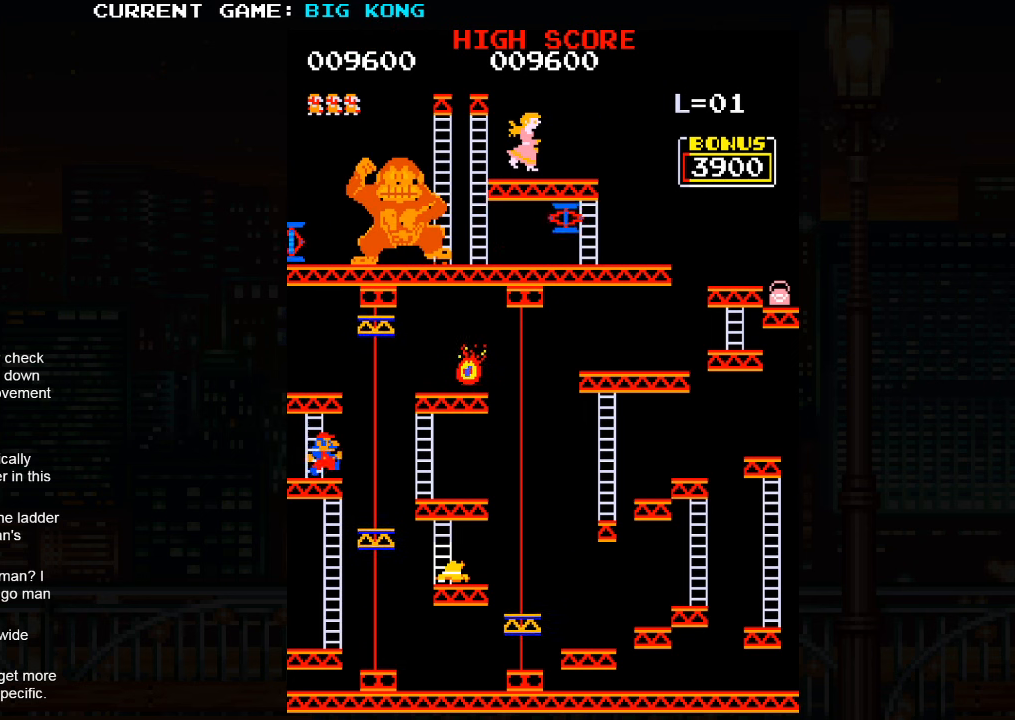
{"dt_ms": 500, "buttons": [], "left_stick": "center", "events": [[17, "left_stick", "center"]]}
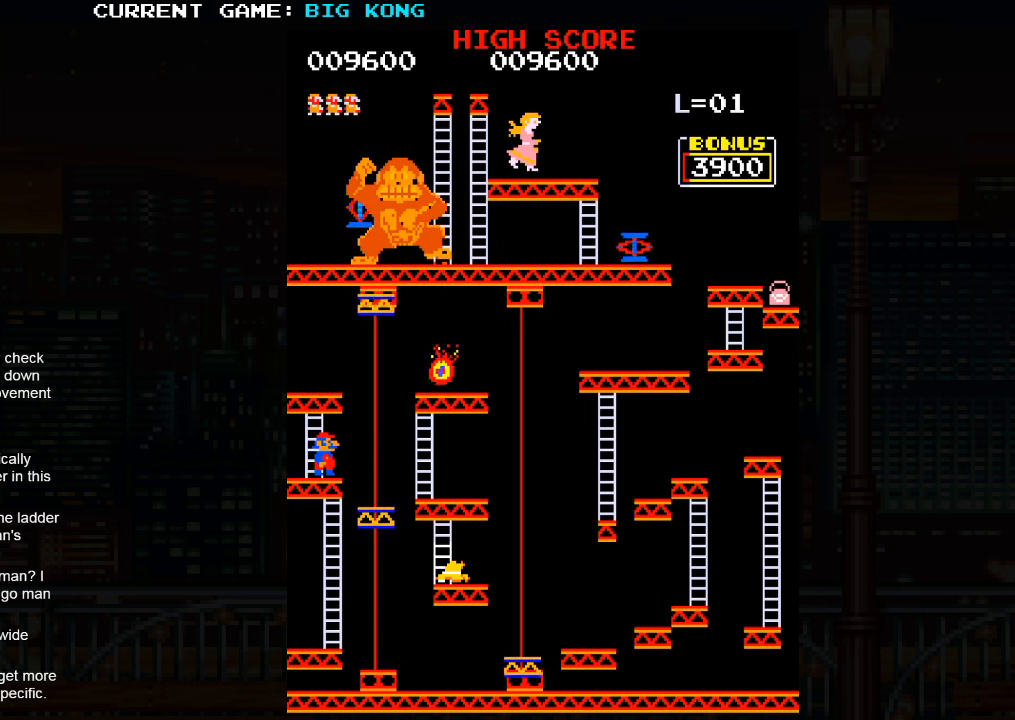
{"dt_ms": 500, "buttons": [], "left_stick": "center", "events": []}
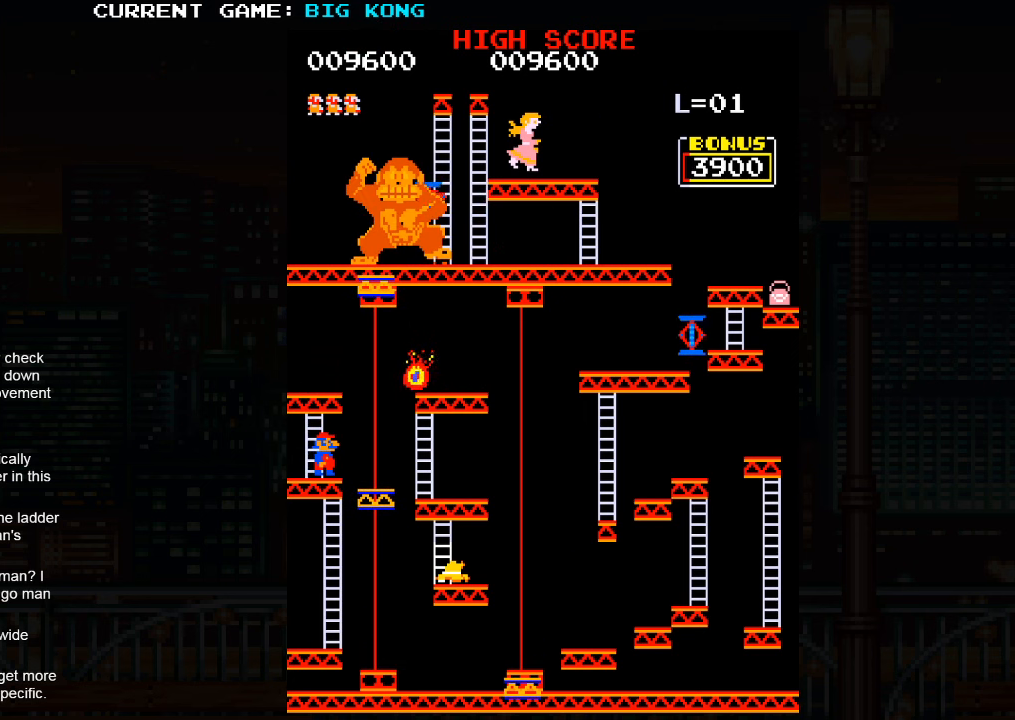
{"dt_ms": 500, "buttons": [], "left_stick": "center"}
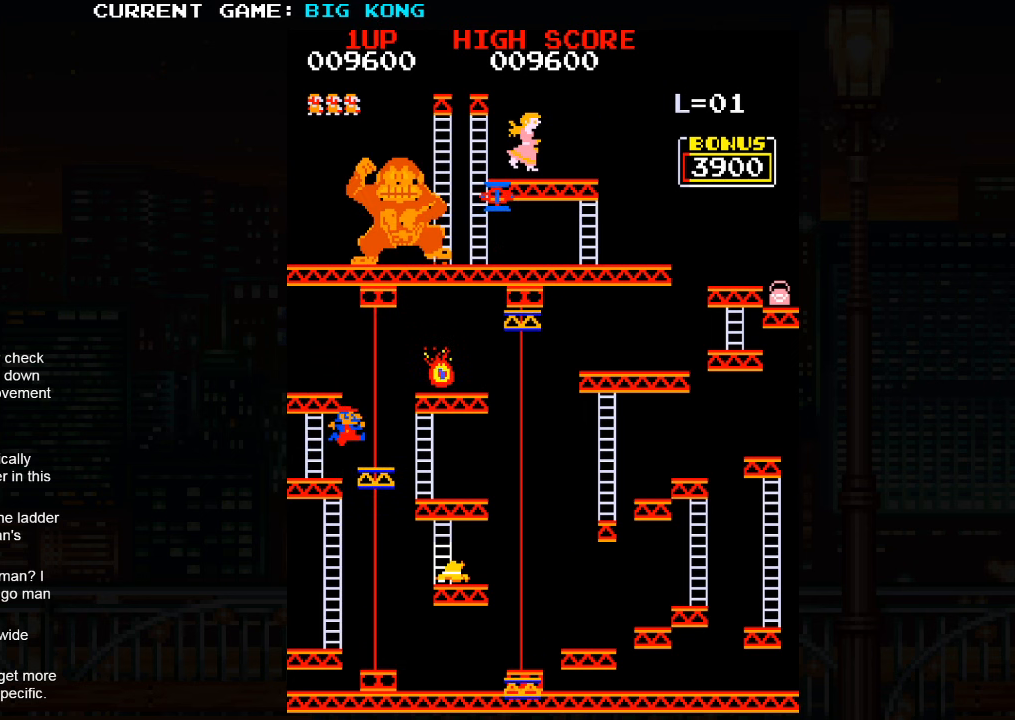
{"dt_ms": 500, "buttons": [], "left_stick": "center", "events": []}
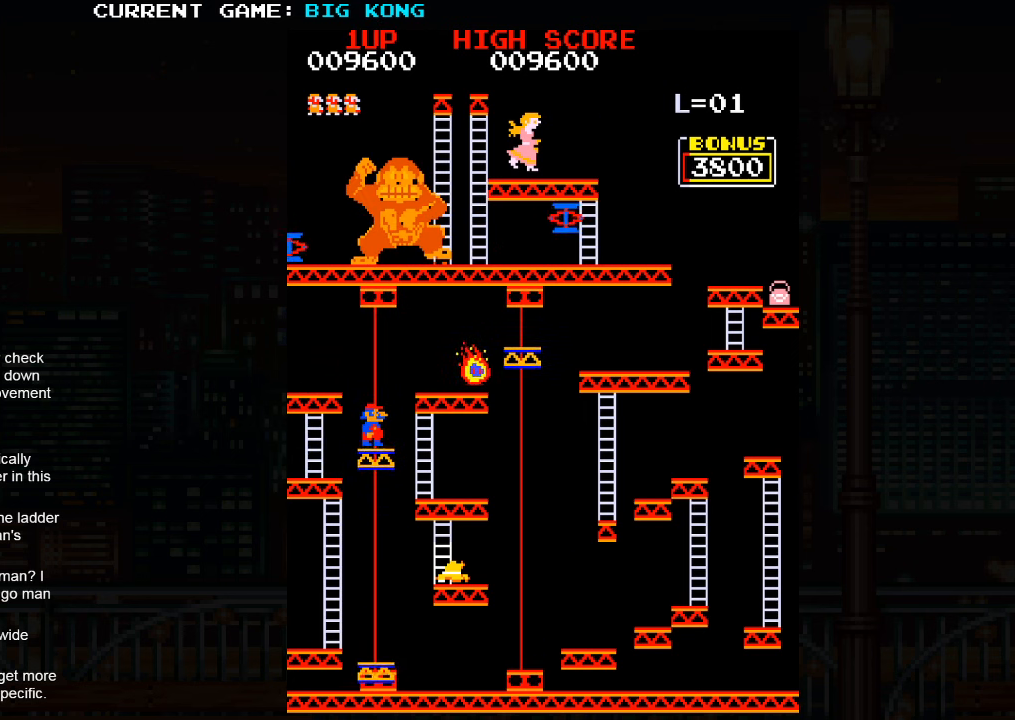
{"dt_ms": 500, "buttons": [], "left_stick": "center", "events": []}
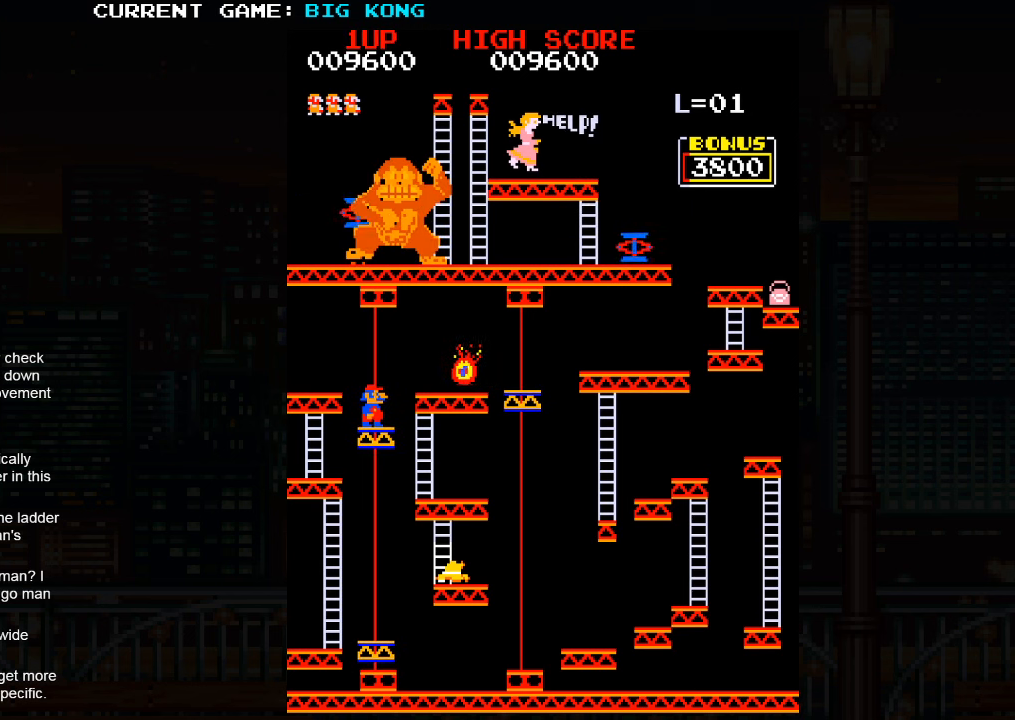
{"dt_ms": 500, "buttons": [], "left_stick": "left", "events": [[234, "left_stick", "left"], [300, "SQUARE", "down"], [400, "SQUARE", "up"]]}
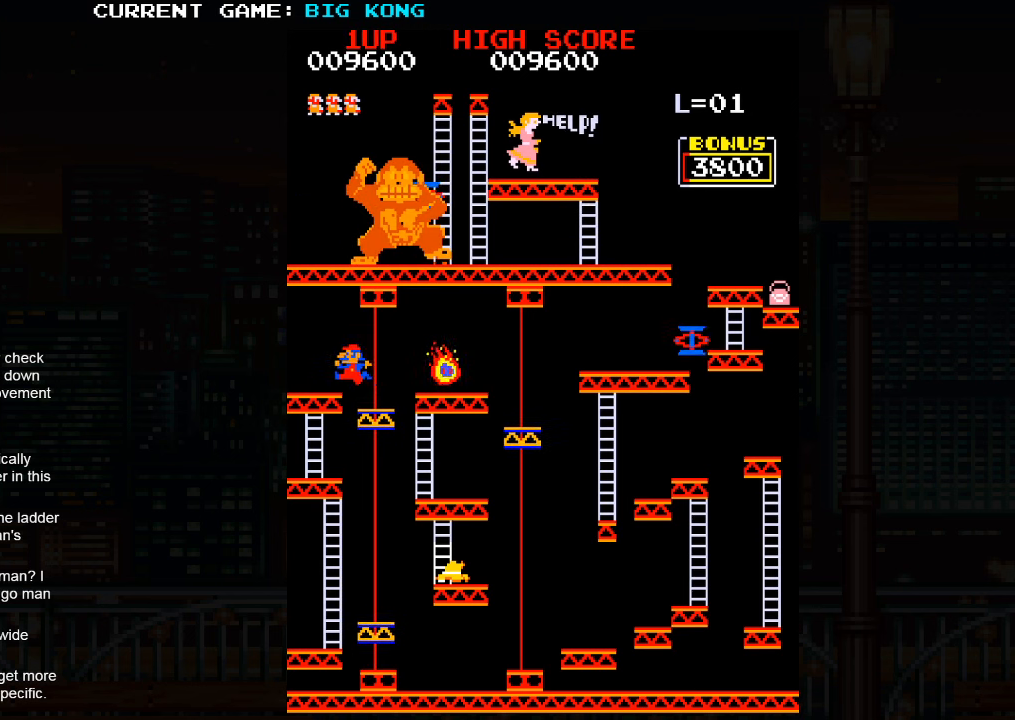
{"dt_ms": 500, "buttons": [], "left_stick": "left", "events": []}
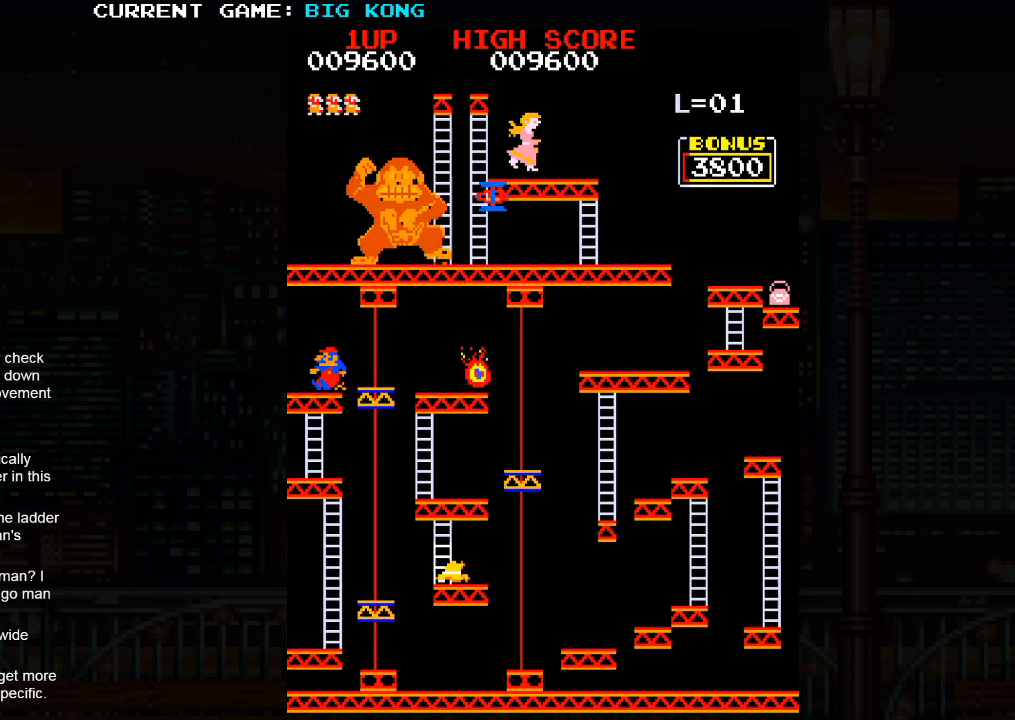
{"dt_ms": 500, "buttons": [], "left_stick": "left", "events": [[167, "left_stick", "down"], [500, "left_stick", "left"]]}
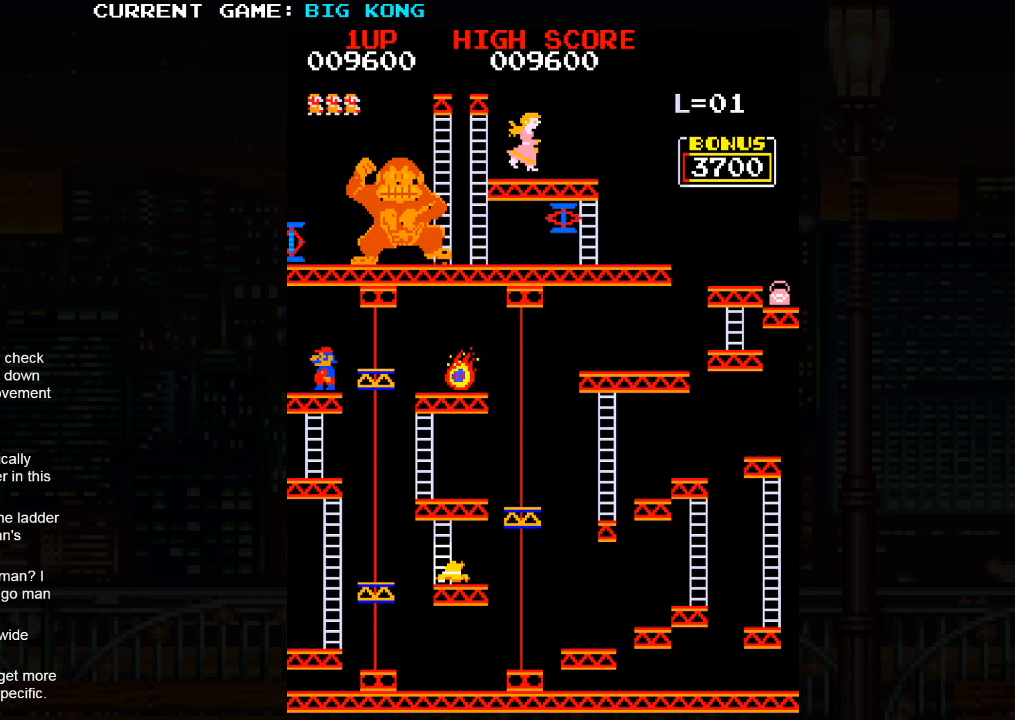
{"dt_ms": 500, "buttons": [], "left_stick": "down", "events": [[134, "left_stick", "down"]]}
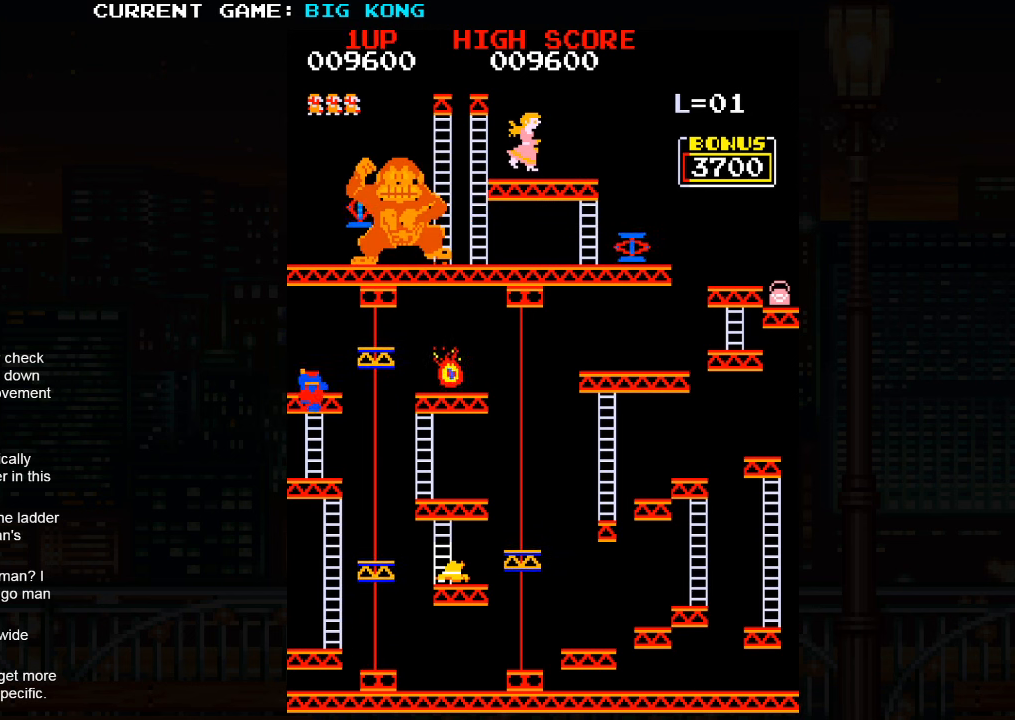
{"dt_ms": 500, "buttons": [], "left_stick": "down", "events": []}
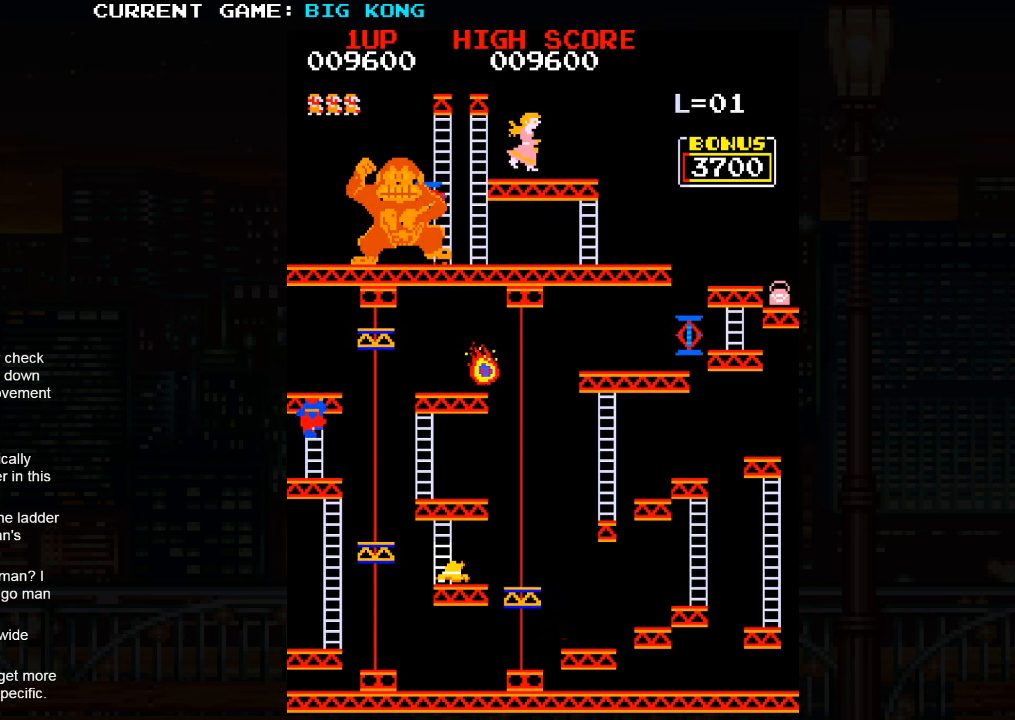
{"dt_ms": 500, "buttons": [], "left_stick": "down", "events": []}
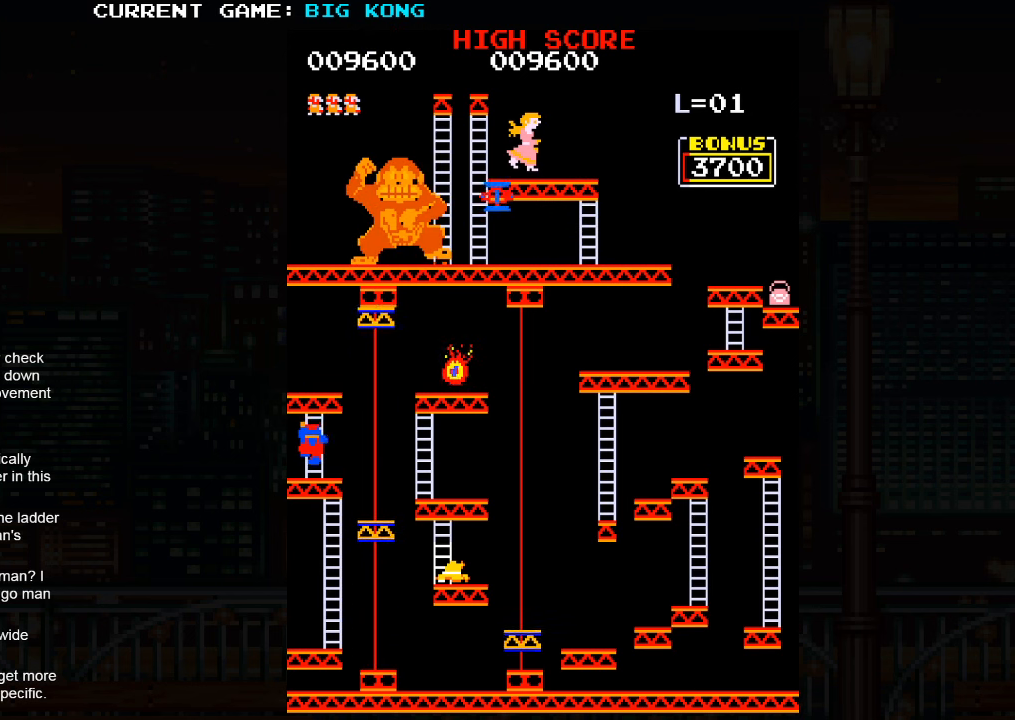
{"dt_ms": 500, "buttons": [], "left_stick": "center", "events": [[467, "left_stick", "center"]]}
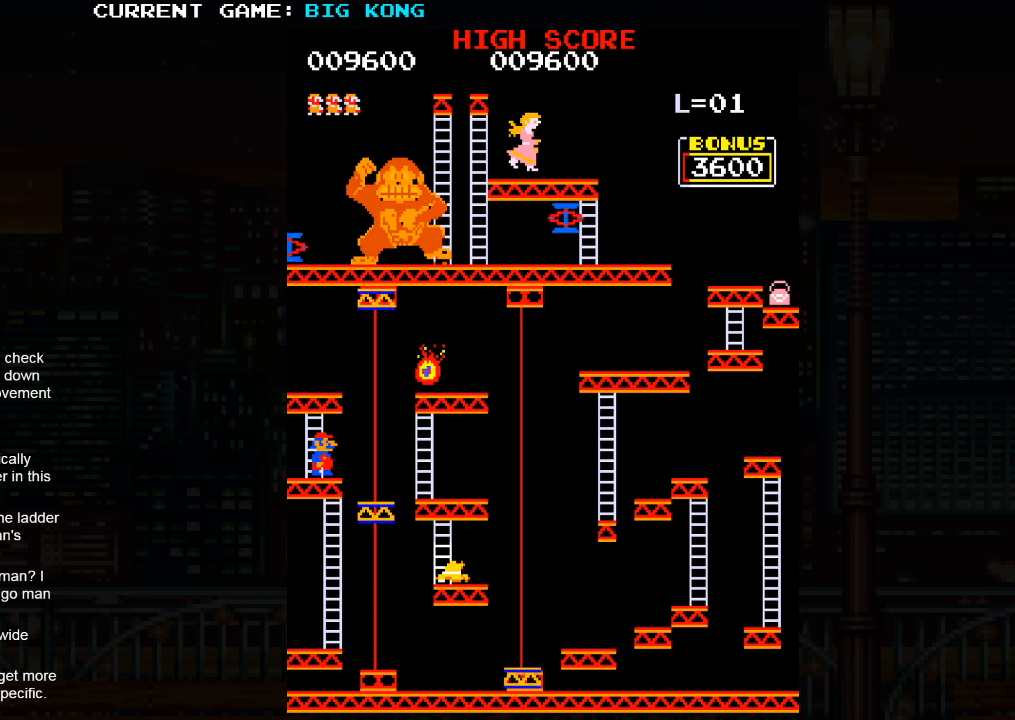
{"dt_ms": 500, "buttons": [], "left_stick": "right", "events": [[350, "left_stick", "right"], [400, "SQUARE", "down"], [500, "SQUARE", "up"]]}
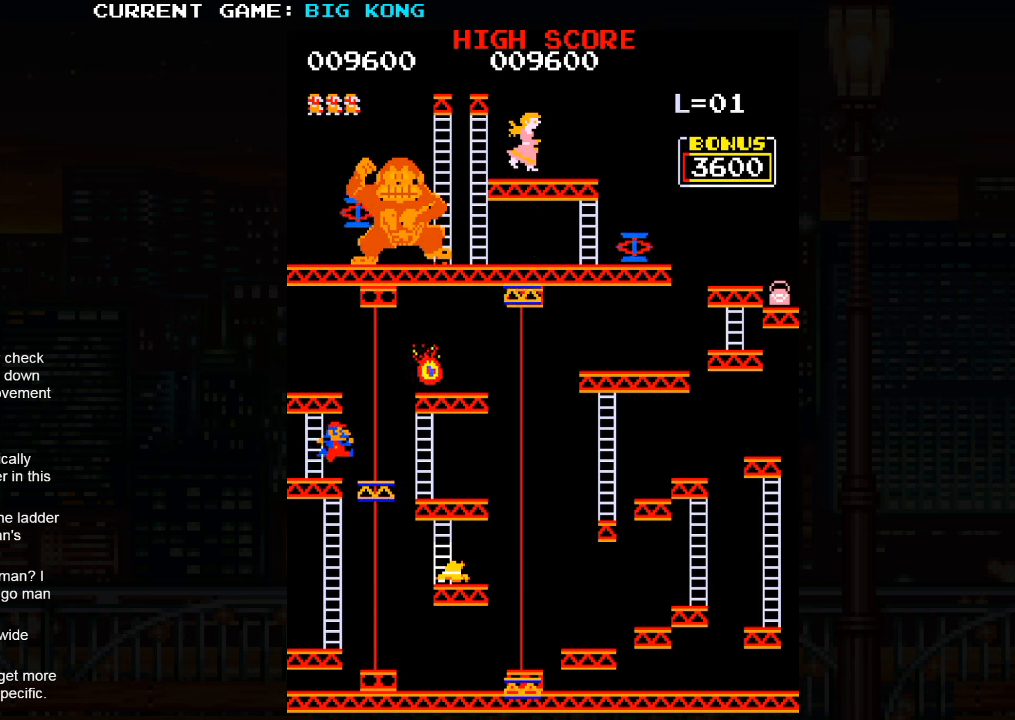
{"dt_ms": 500, "buttons": [], "left_stick": "center", "events": [[34, "left_stick", "center"]]}
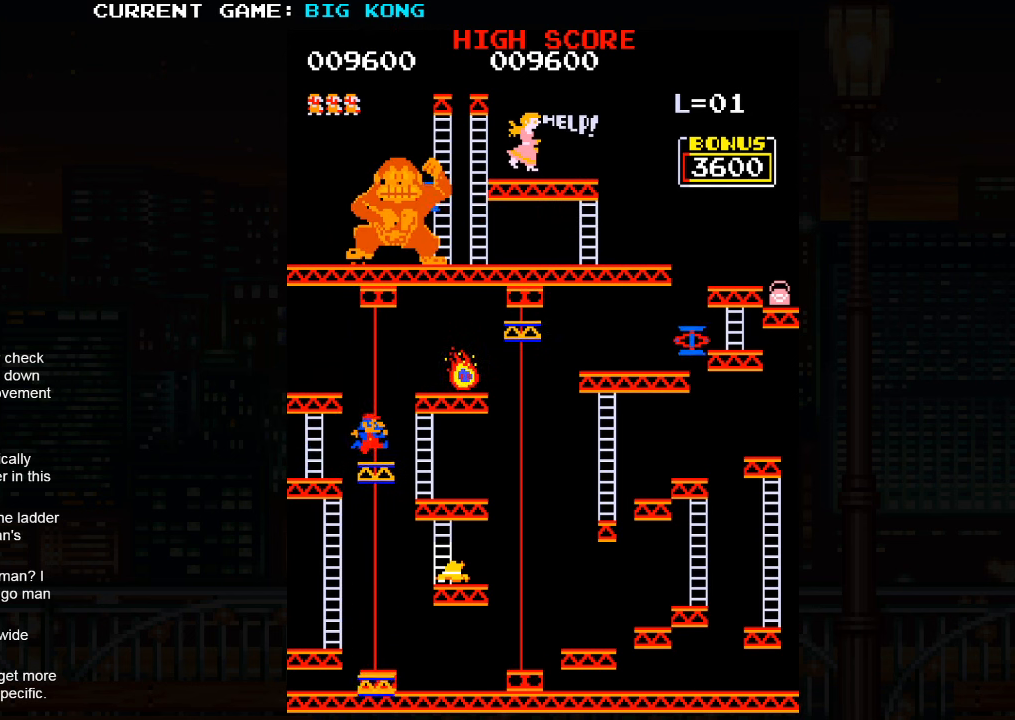
{"dt_ms": 500, "buttons": [], "left_stick": "center", "events": []}
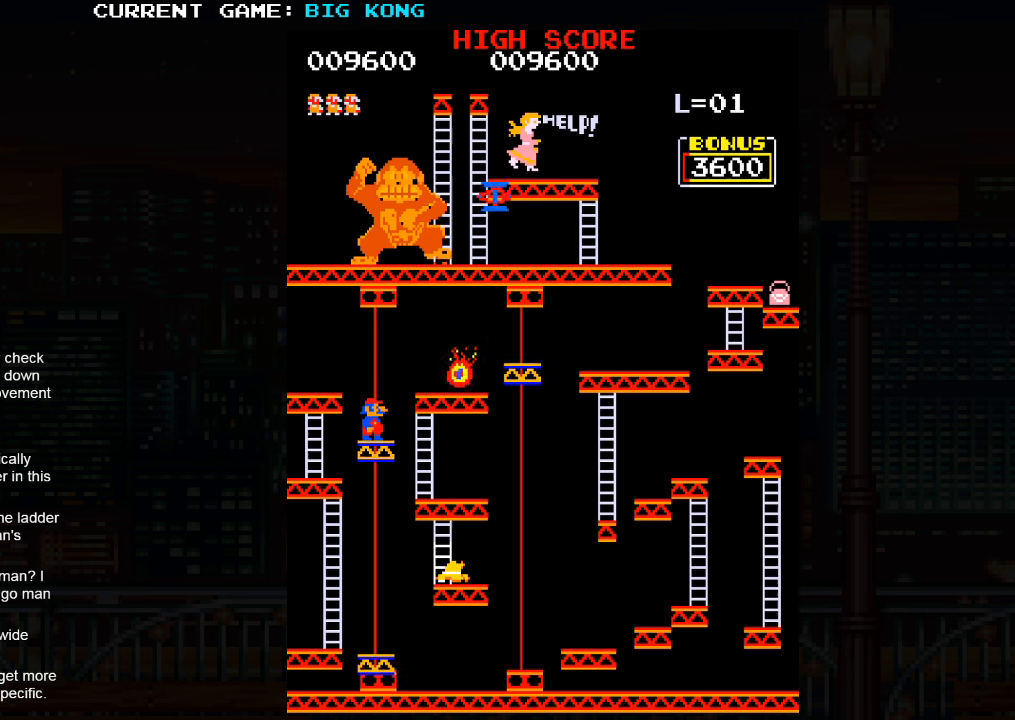
{"dt_ms": 500, "buttons": [], "left_stick": "center", "events": []}
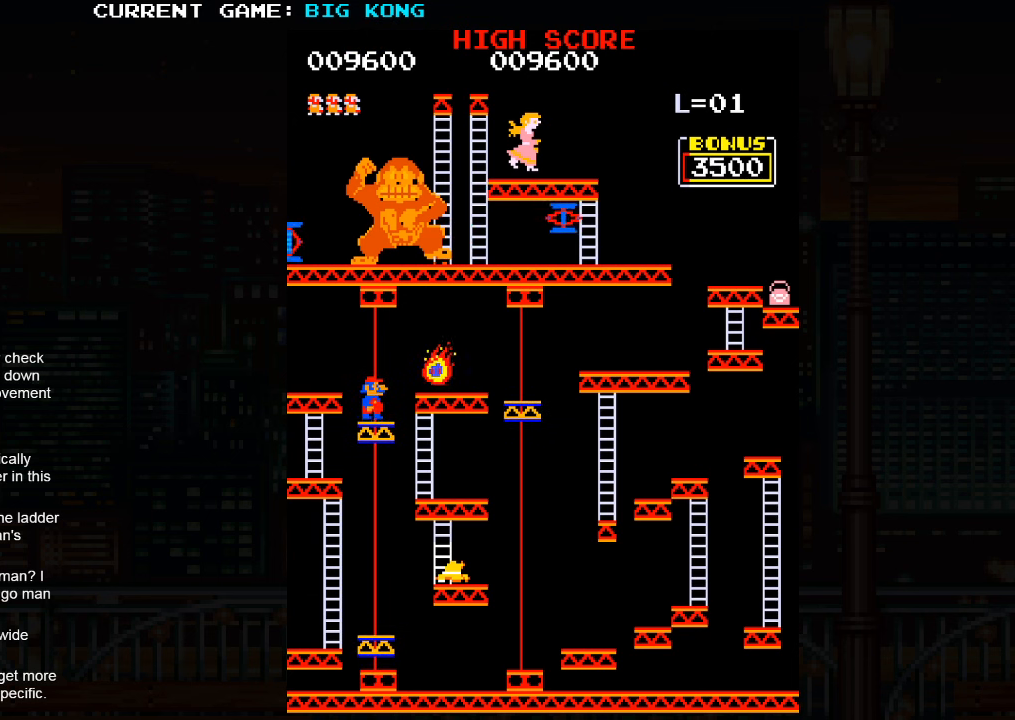
{"dt_ms": 500, "buttons": [], "left_stick": "left", "events": [[83, "left_stick", "left"], [133, "SQUARE", "down"], [250, "SQUARE", "up"]]}
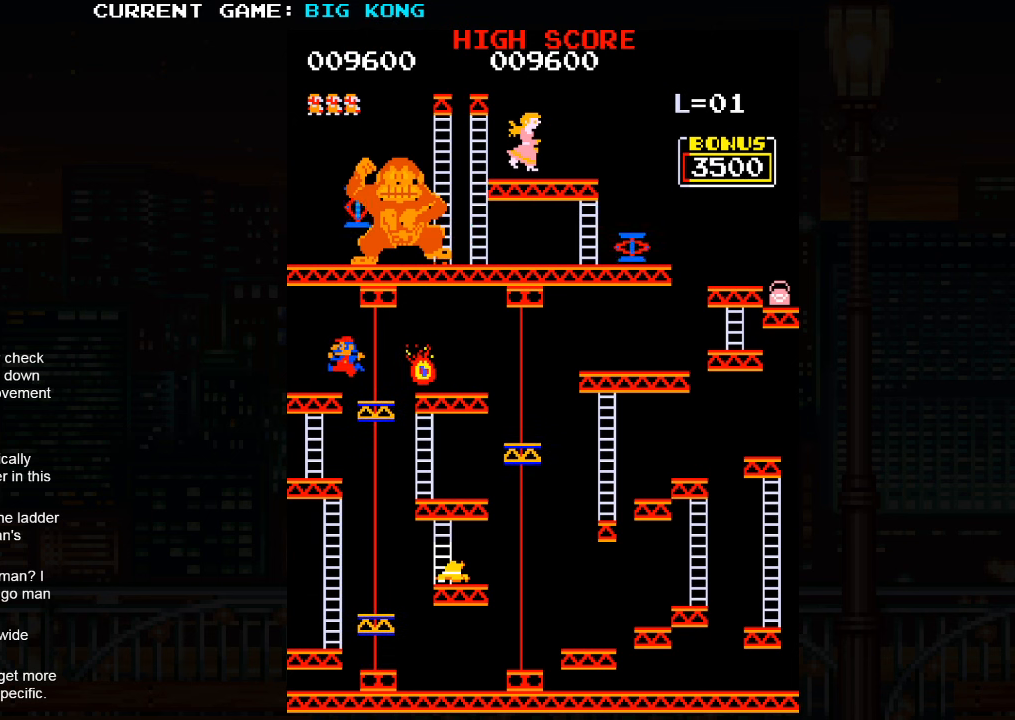
{"dt_ms": 500, "buttons": [], "left_stick": "left", "events": []}
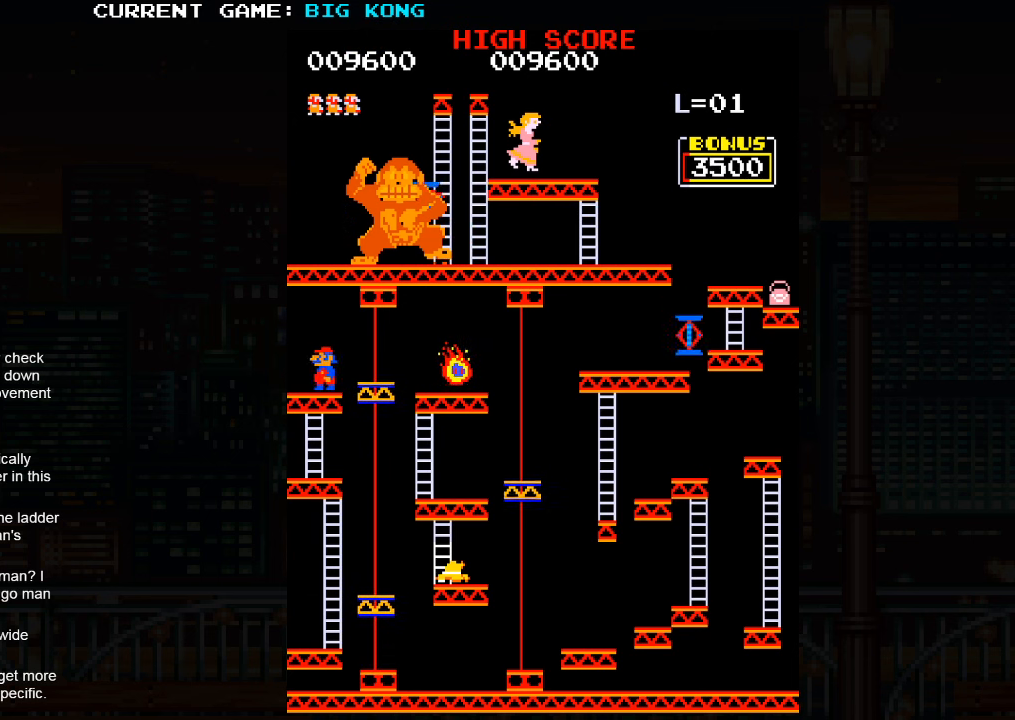
{"dt_ms": 500, "buttons": [], "left_stick": "down", "events": [[83, "left_stick", "down"]]}
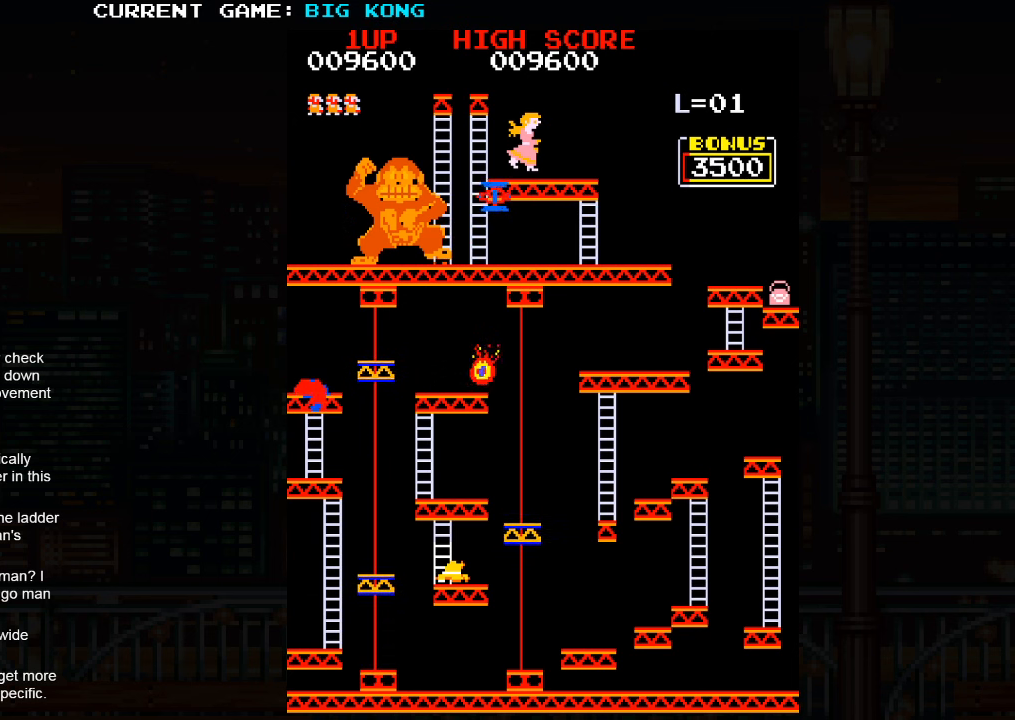
{"dt_ms": 500, "buttons": [], "left_stick": "down", "events": []}
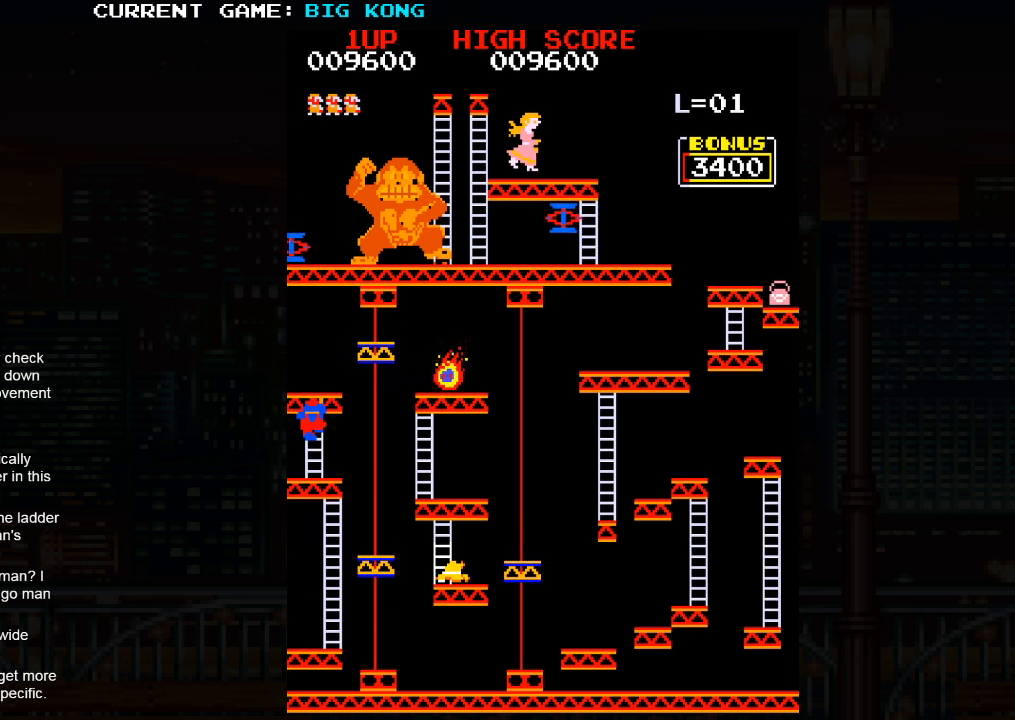
{"dt_ms": 500, "buttons": [], "left_stick": "down", "events": []}
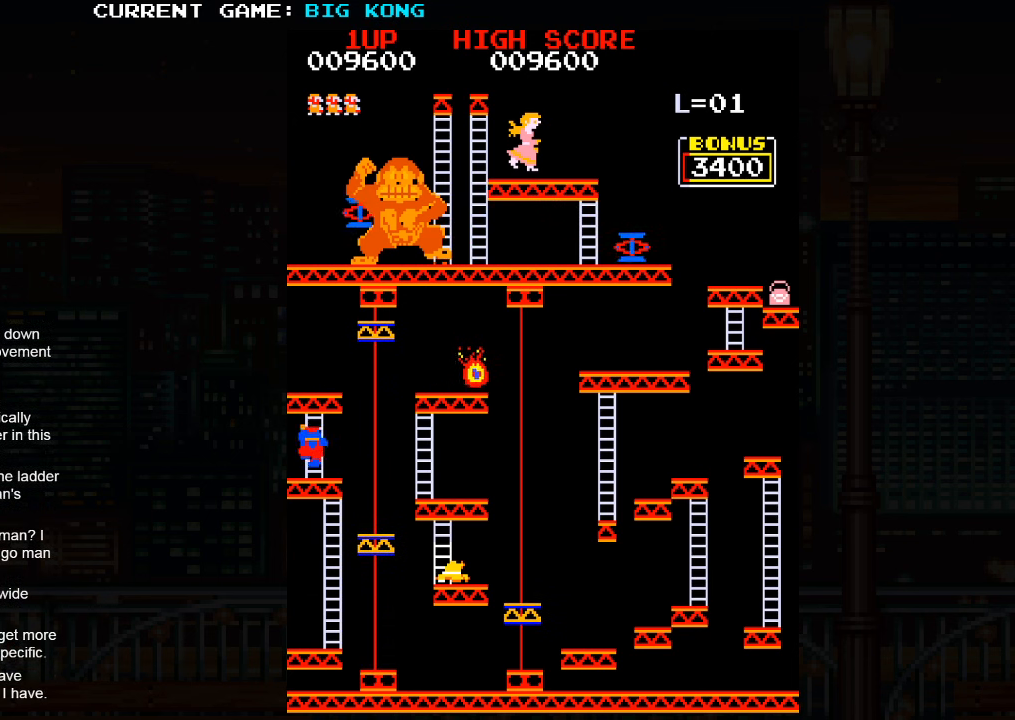
{"dt_ms": 1000, "buttons": [], "left_stick": "center"}
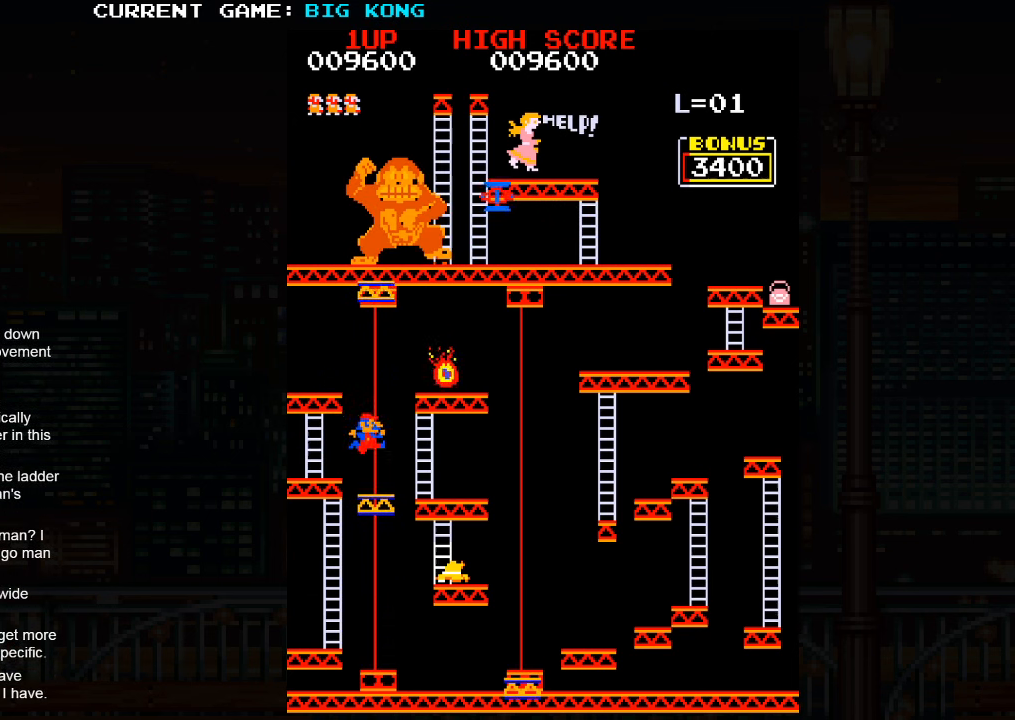
{"dt_ms": 500, "buttons": [], "left_stick": "right", "events": [[183, "left_stick", "right"], [266, "SQUARE", "down"], [333, "SQUARE", "up"], [366, "SQUARE", "down"], [433, "SQUARE", "up"]]}
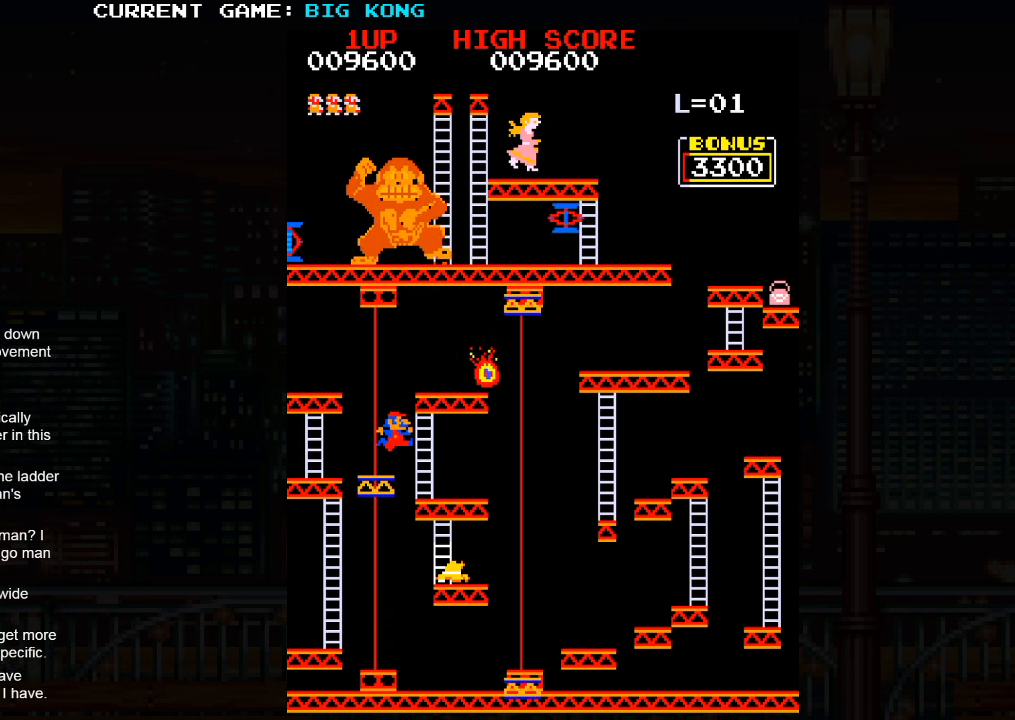
{"dt_ms": 1000, "buttons": [], "left_stick": "down"}
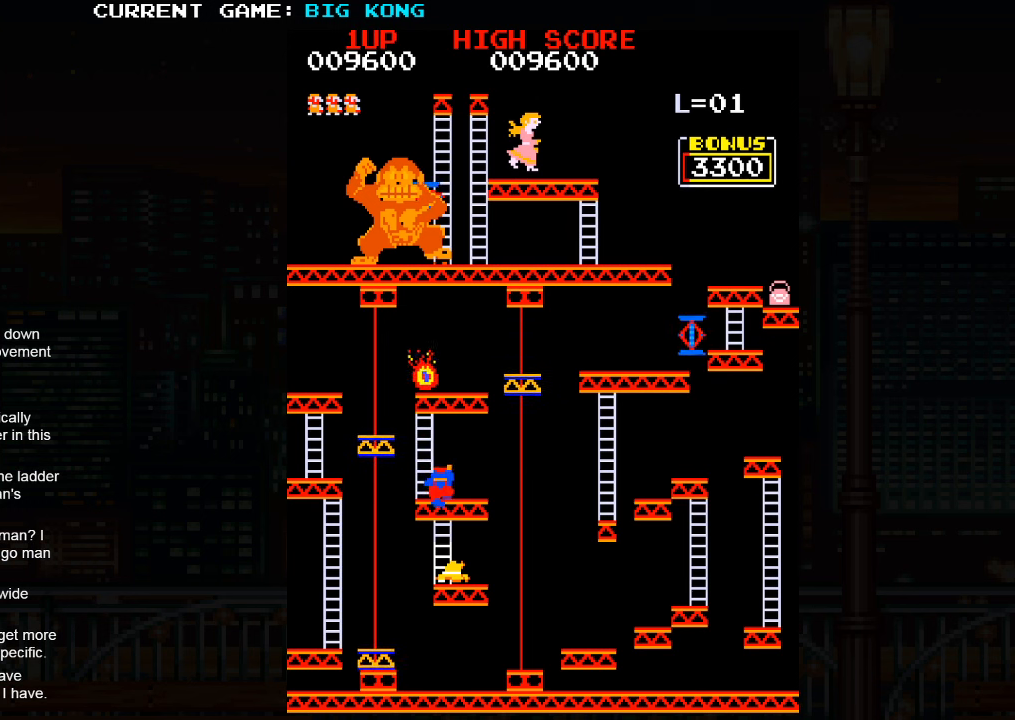
{"dt_ms": 500, "buttons": [], "left_stick": "down", "events": []}
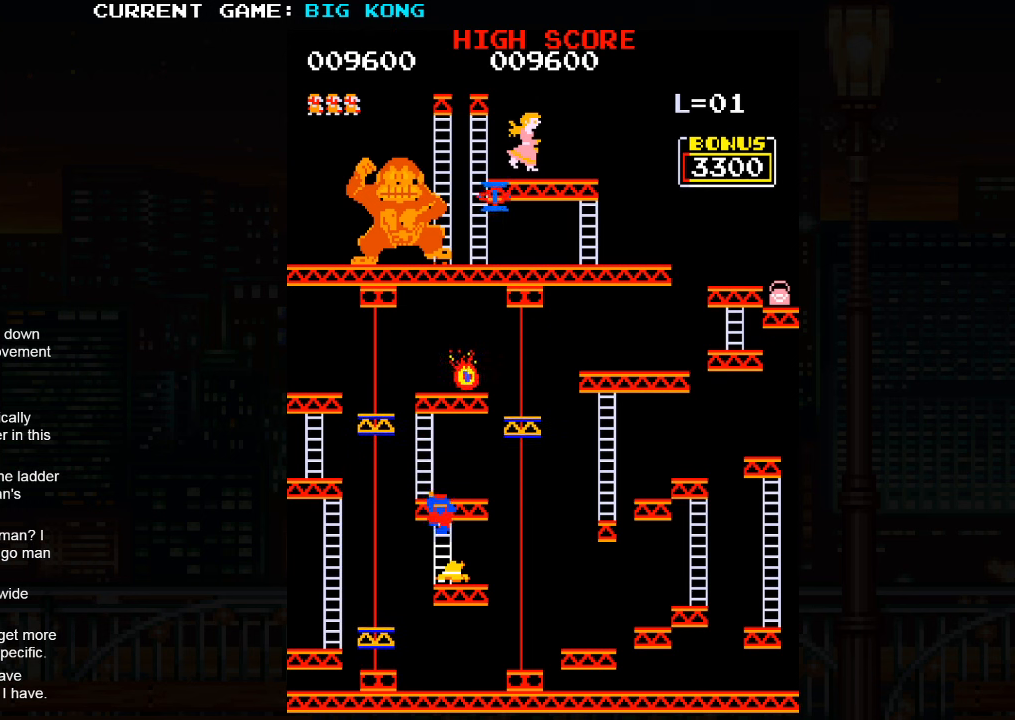
{"dt_ms": 500, "buttons": [], "left_stick": "down", "events": []}